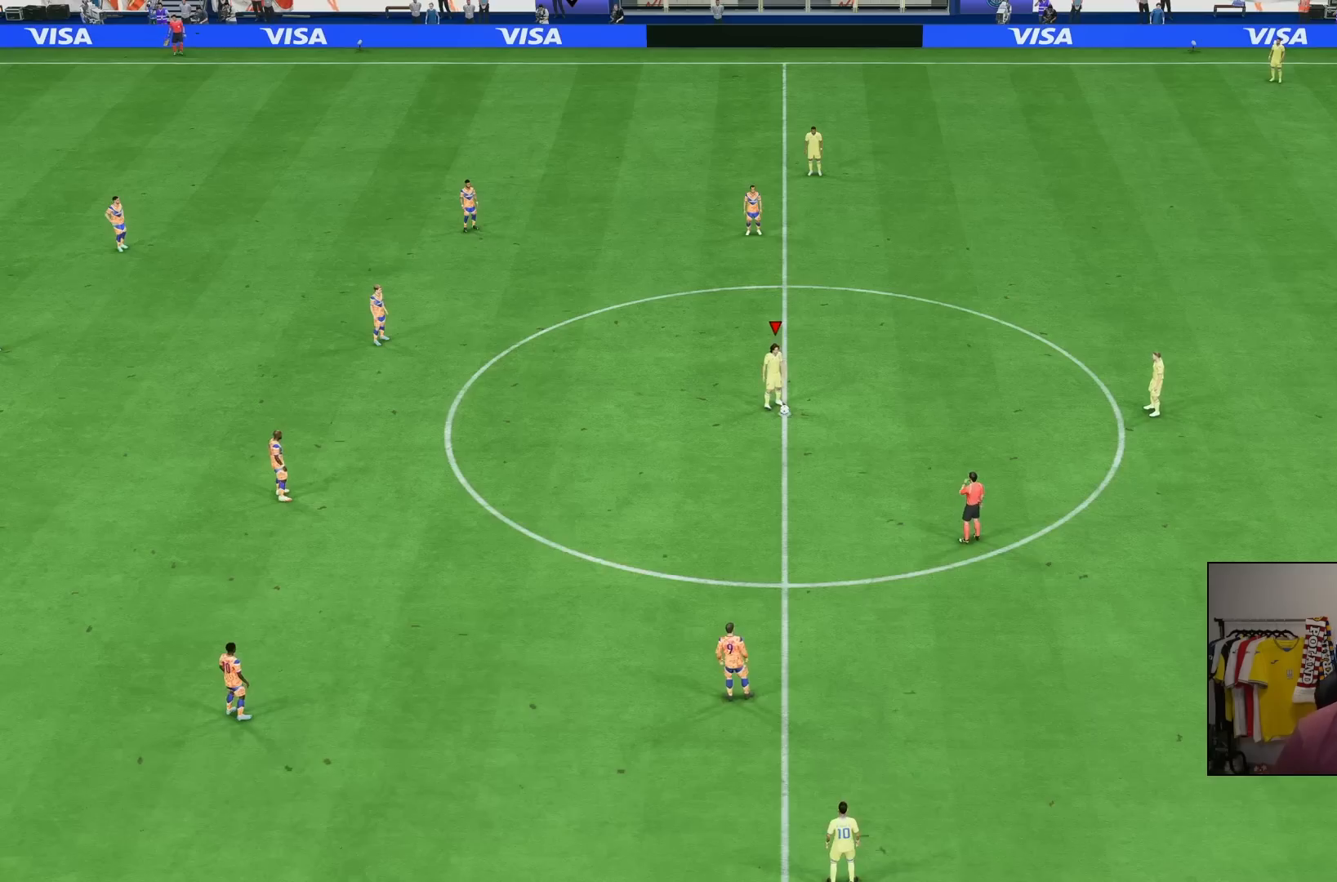
Gameplay with a controller (PlayStation layout); each line is a JSON object with the inputs held at the frame after it. "events" lists button and stick changes between this image and that frame as [ms after this image, input, new state], when the widget could be followed in between. Not read: L3 R3.
{"buttons": [], "left_stick": "center", "right_stick": "center", "events": []}
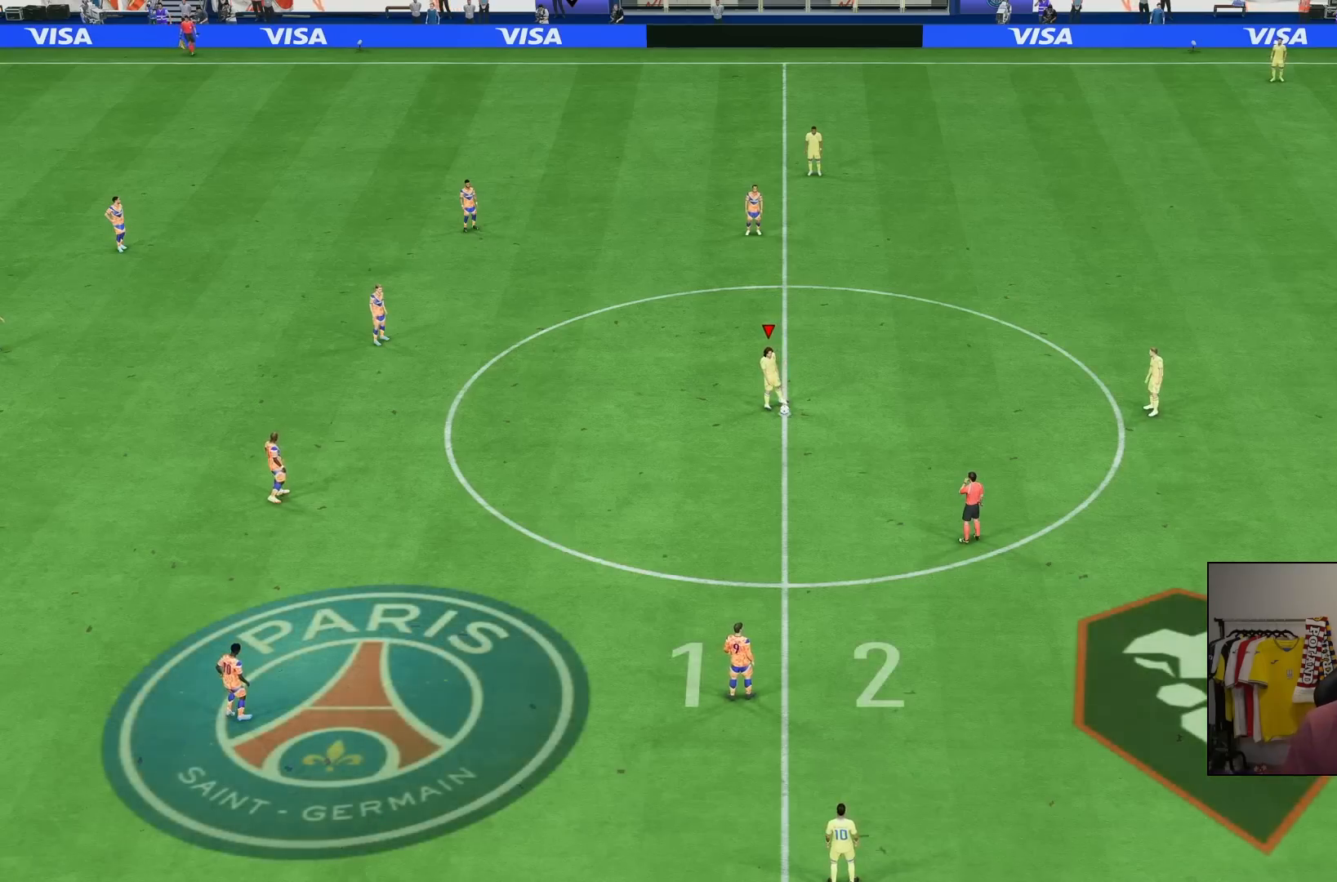
{"buttons": [], "left_stick": "down-right", "right_stick": "center", "events": [[467, "left_stick", "down-right"]]}
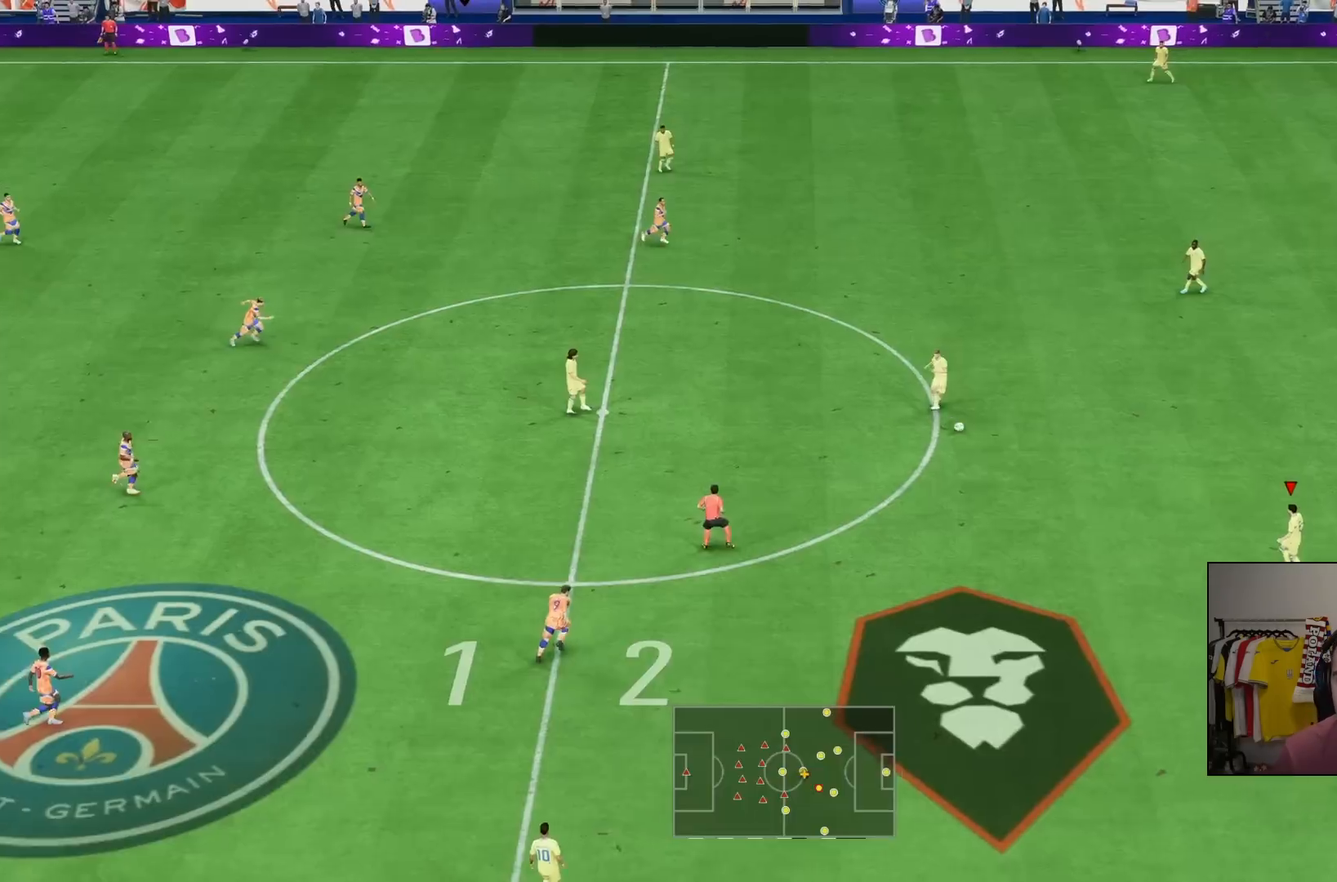
{"buttons": [], "left_stick": "down", "right_stick": "center", "events": [[183, "left_stick", "center"], [400, "left_stick", "down"]]}
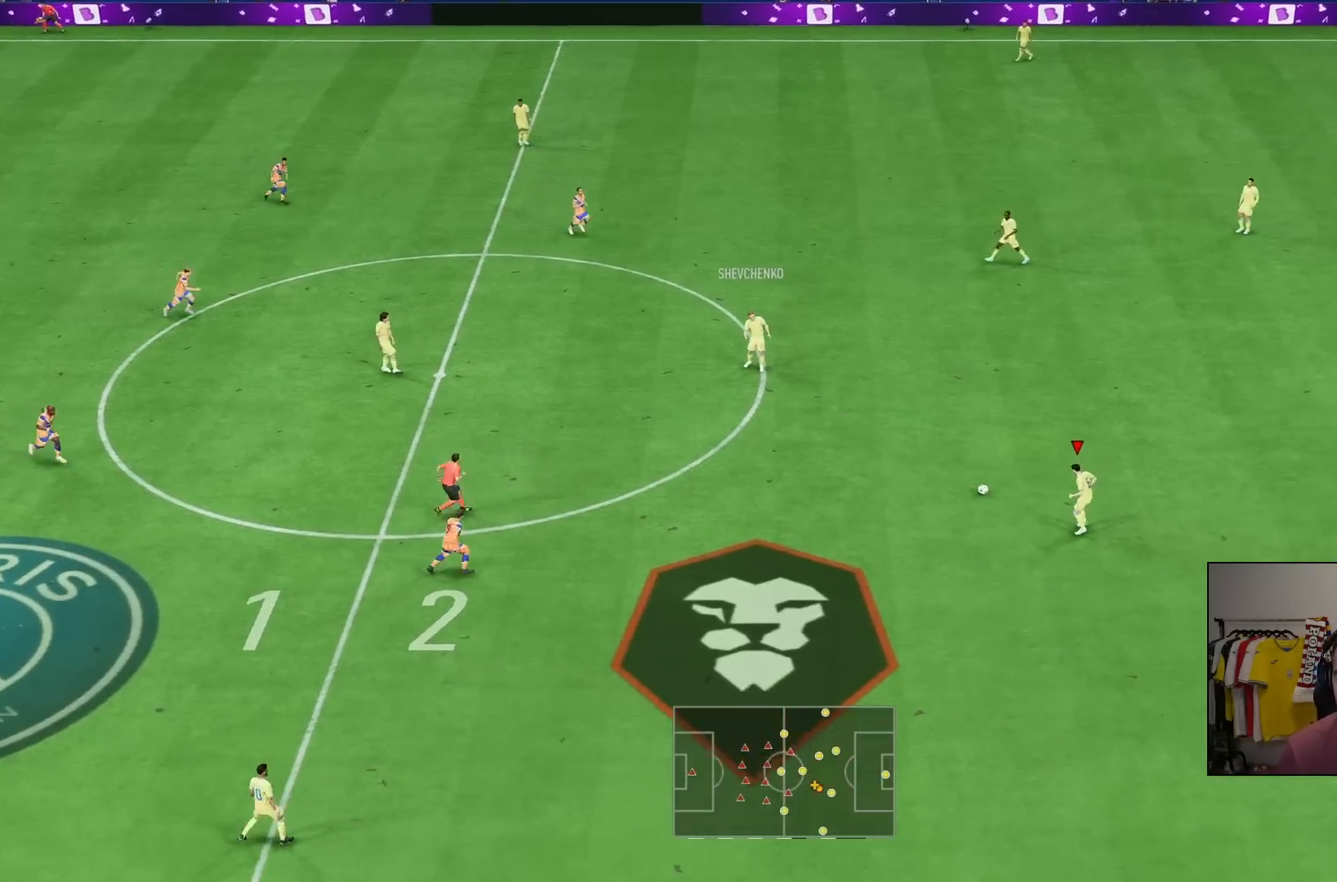
{"buttons": ["CROSS"], "left_stick": "down", "right_stick": "center", "events": [[350, "CROSS", "down"]]}
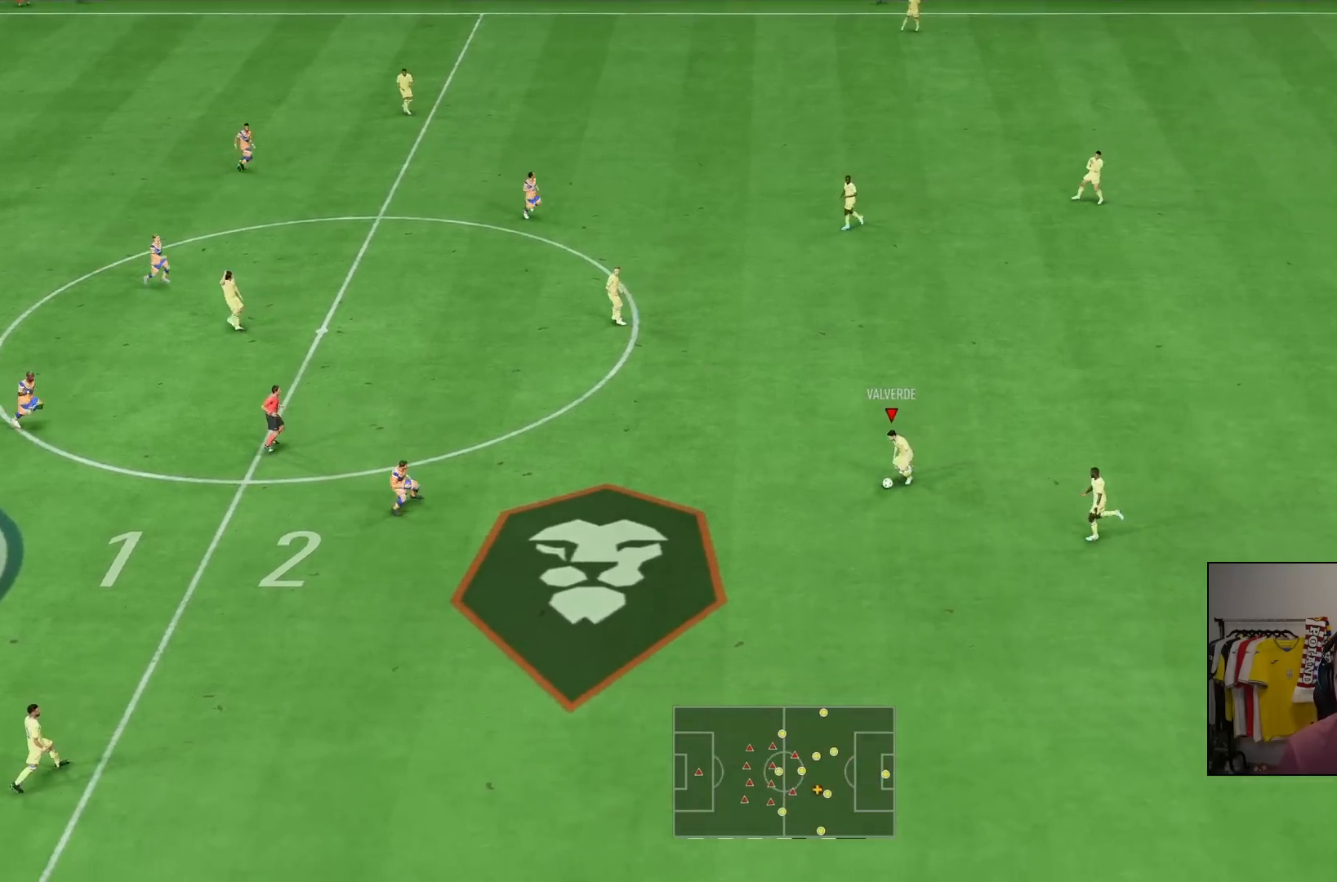
{"buttons": [], "left_stick": "center", "right_stick": "center", "events": [[17, "CROSS", "up"], [433, "left_stick", "center"]]}
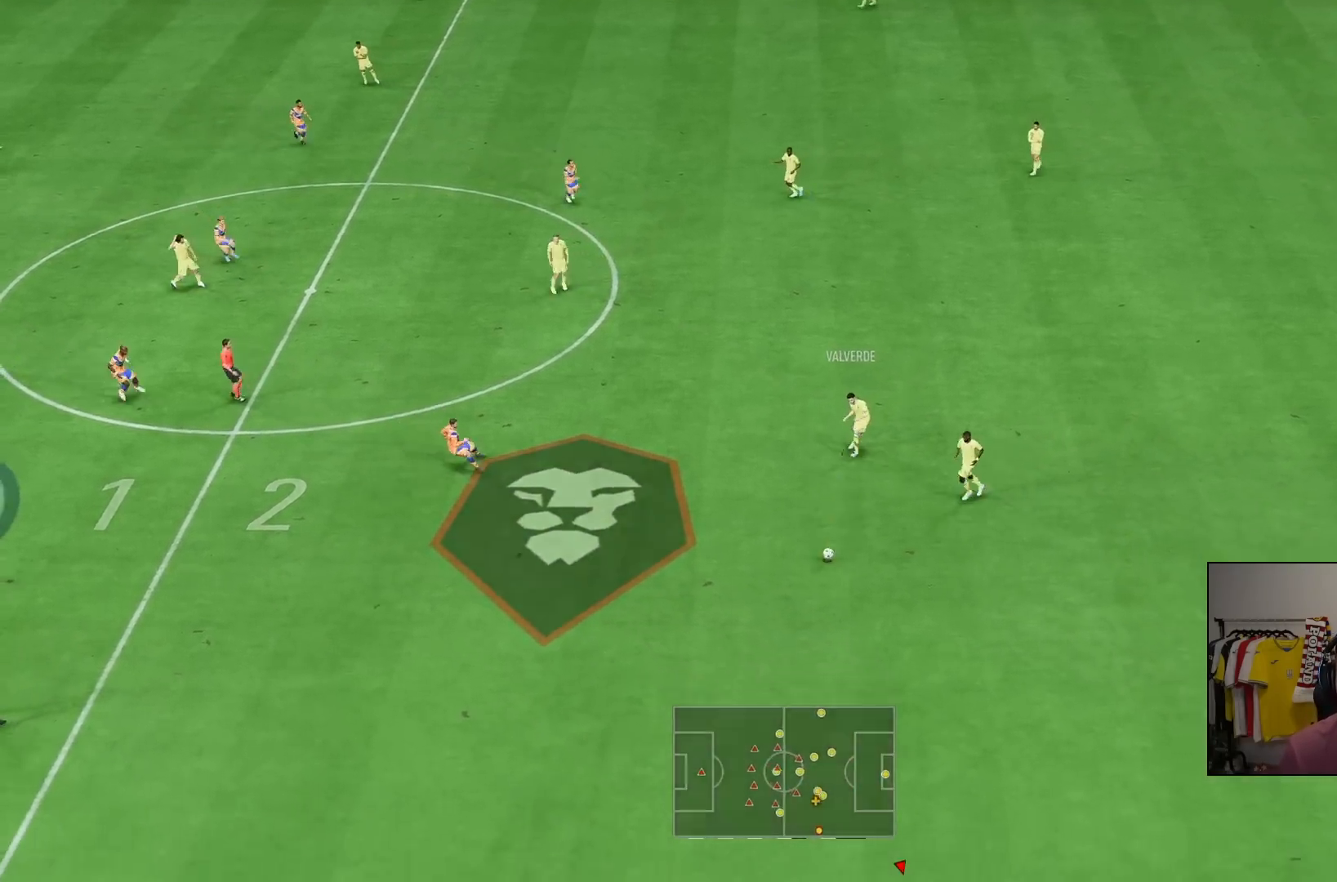
{"buttons": [], "left_stick": "down-right", "right_stick": "center", "events": [[367, "left_stick", "down-right"]]}
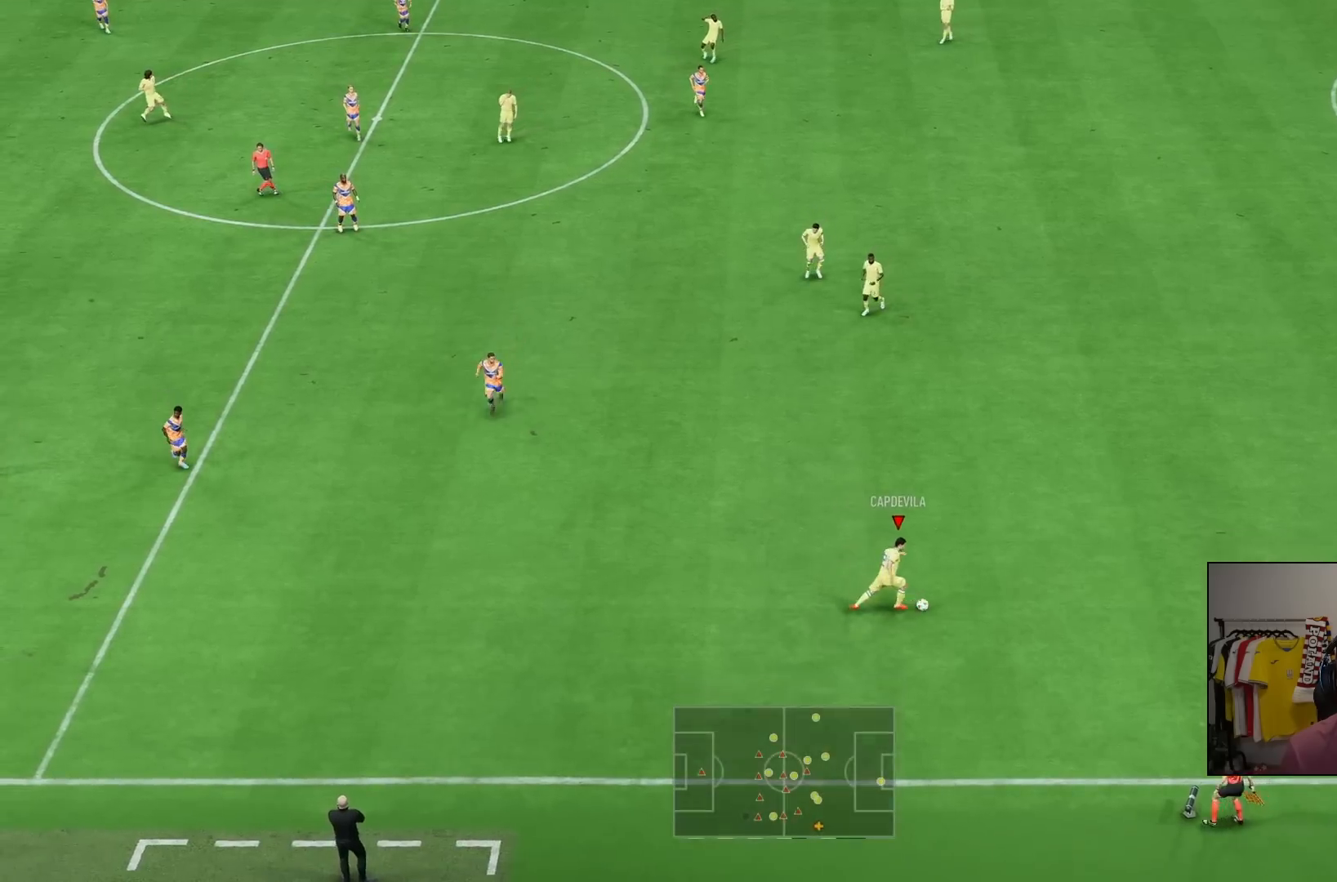
{"buttons": [], "left_stick": "center", "right_stick": "center", "events": [[333, "left_stick", "center"]]}
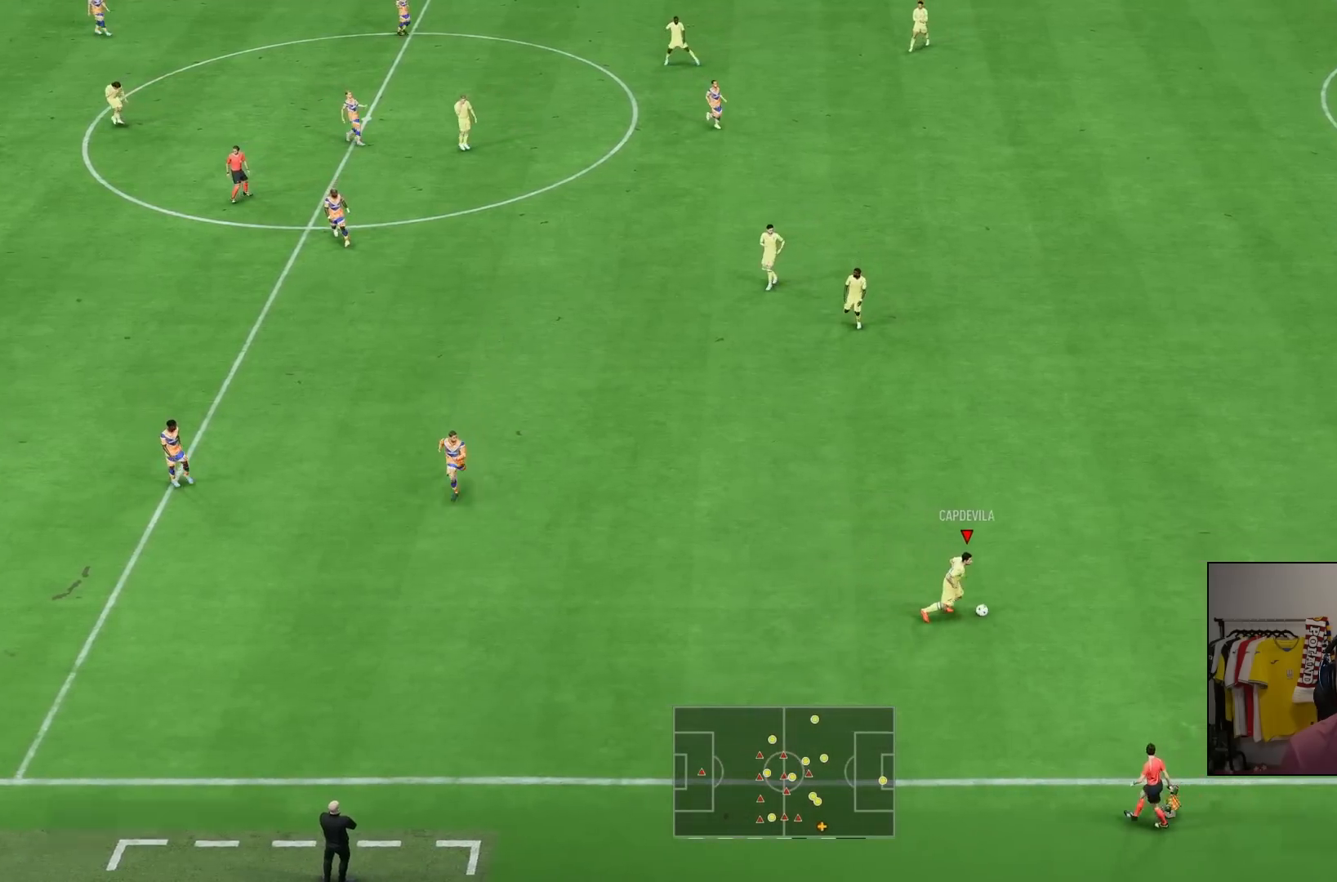
{"buttons": [], "left_stick": "center", "right_stick": "center", "events": []}
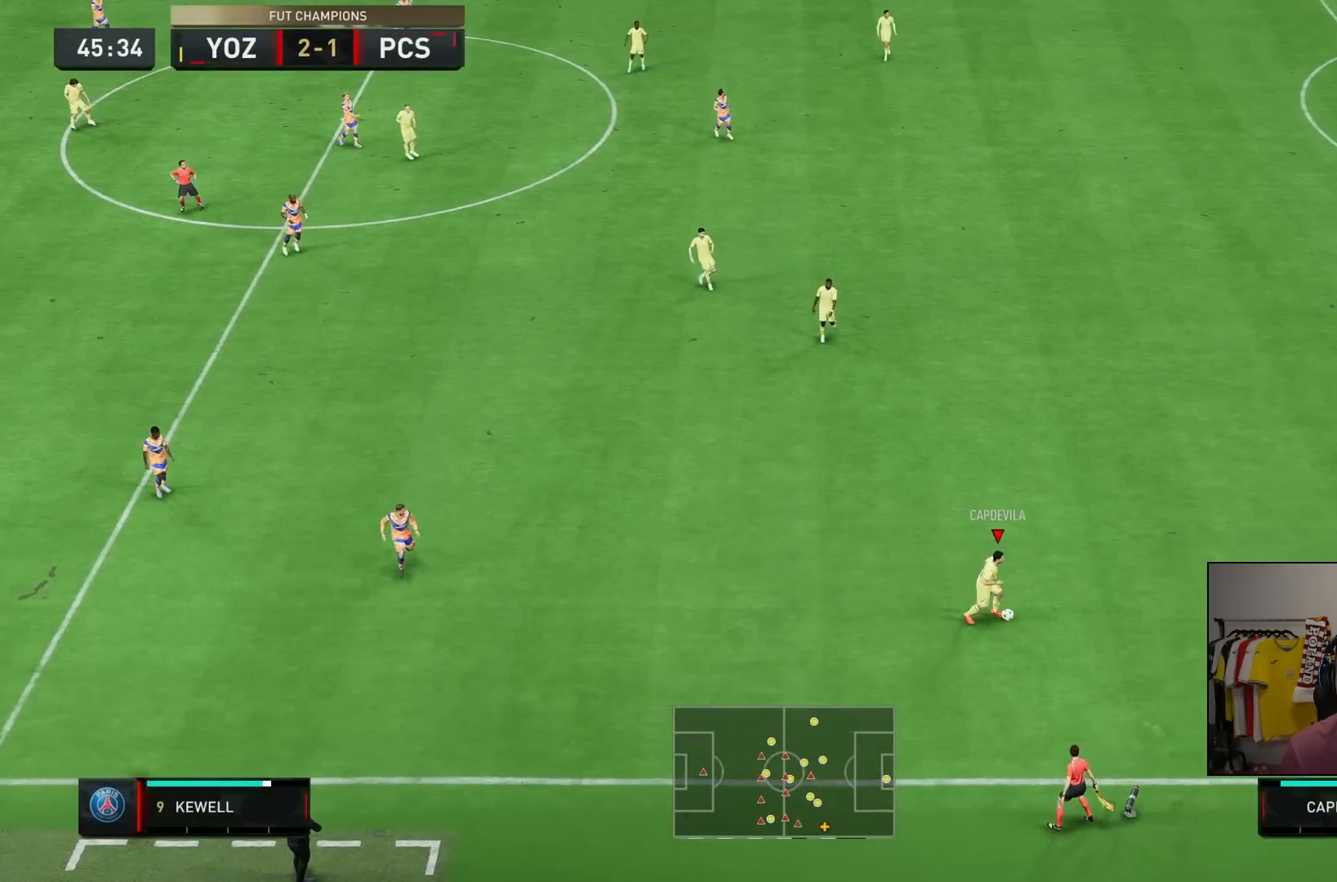
{"buttons": [], "left_stick": "down", "right_stick": "center", "events": [[283, "left_stick", "down"]]}
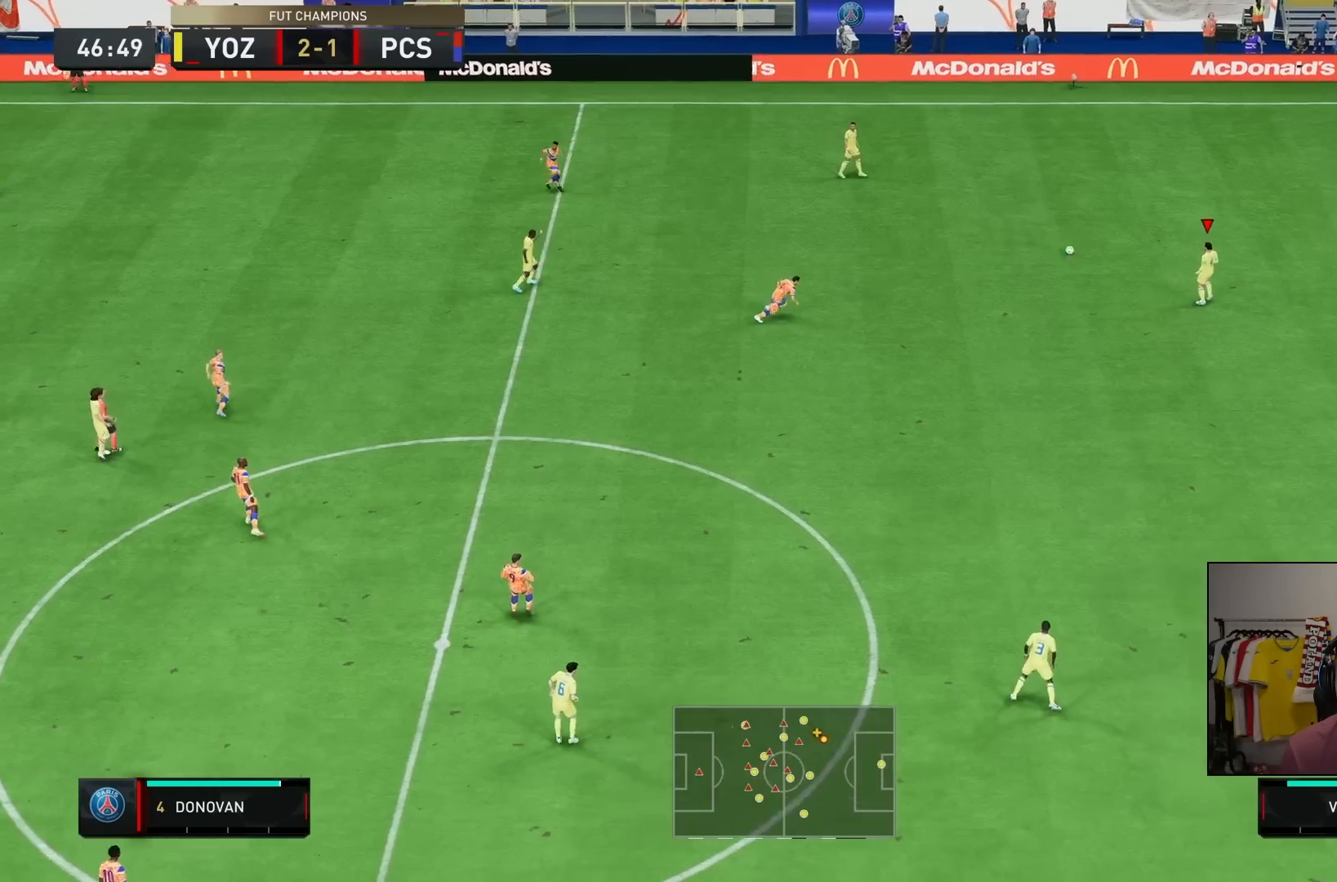
{"buttons": [], "left_stick": "down", "right_stick": "center", "events": []}
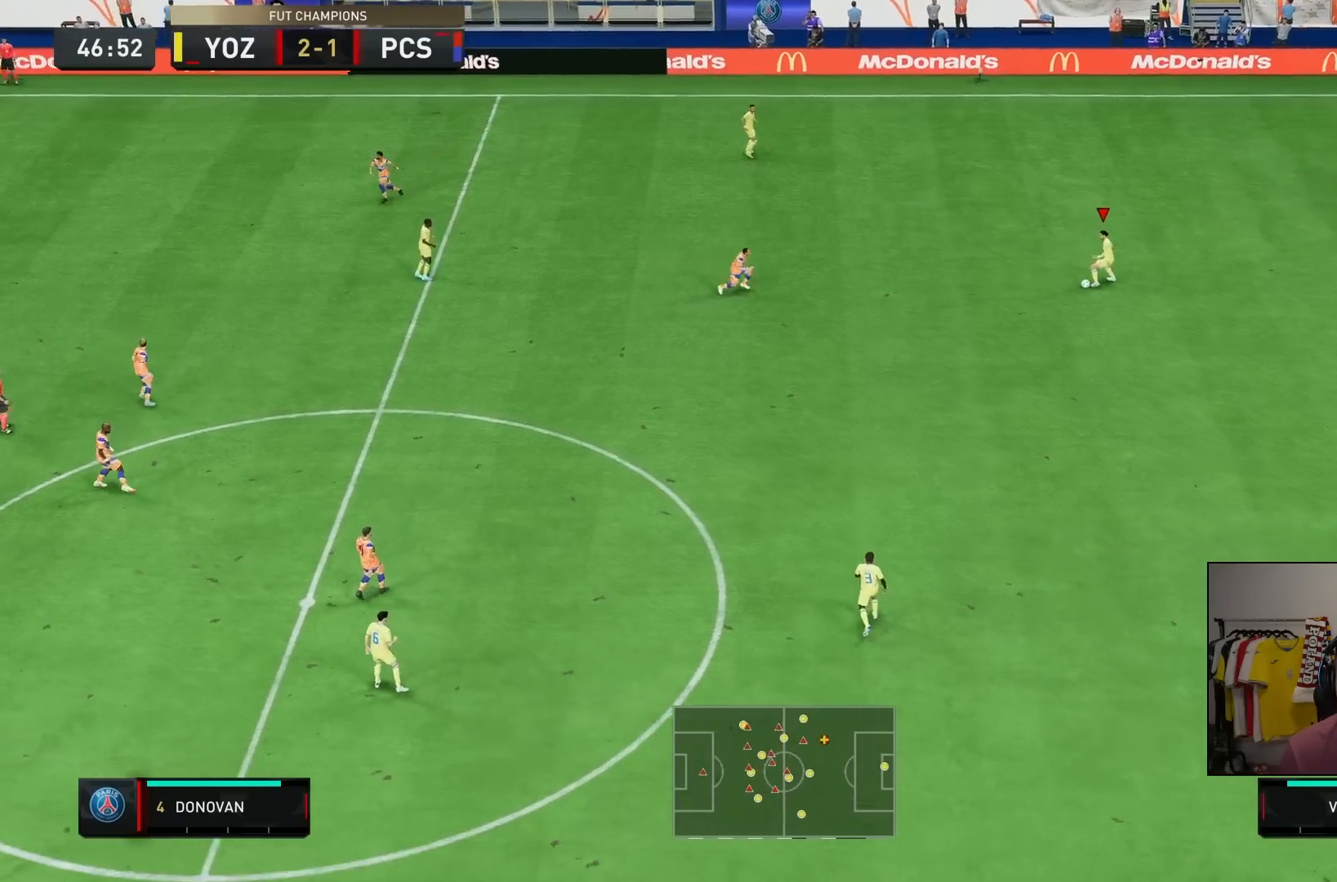
{"buttons": [], "left_stick": "down", "right_stick": "center", "events": [[133, "CROSS", "down"], [233, "CROSS", "up"]]}
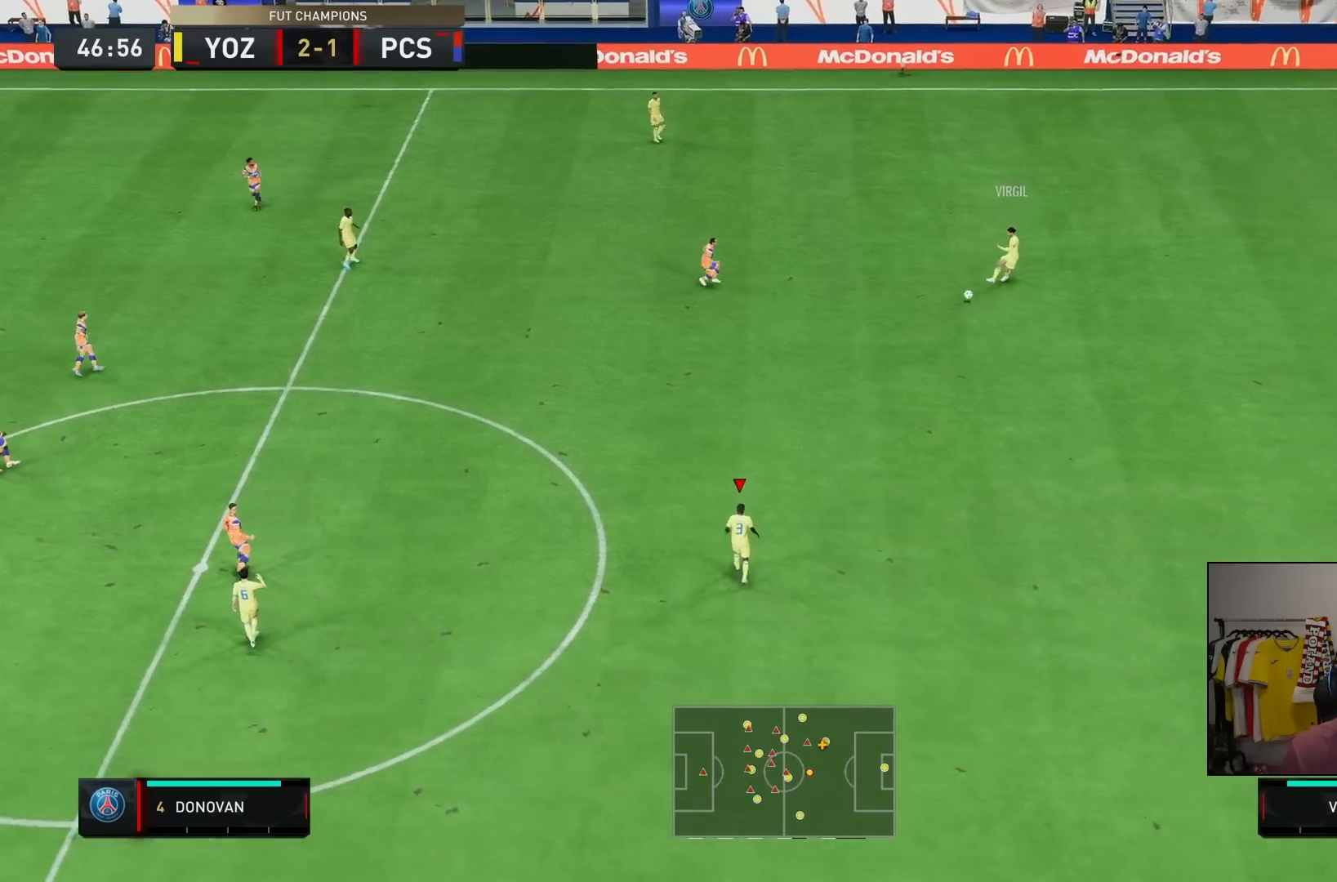
{"buttons": [], "left_stick": "down-right", "right_stick": "center", "events": [[150, "left_stick", "center"], [400, "left_stick", "down-right"]]}
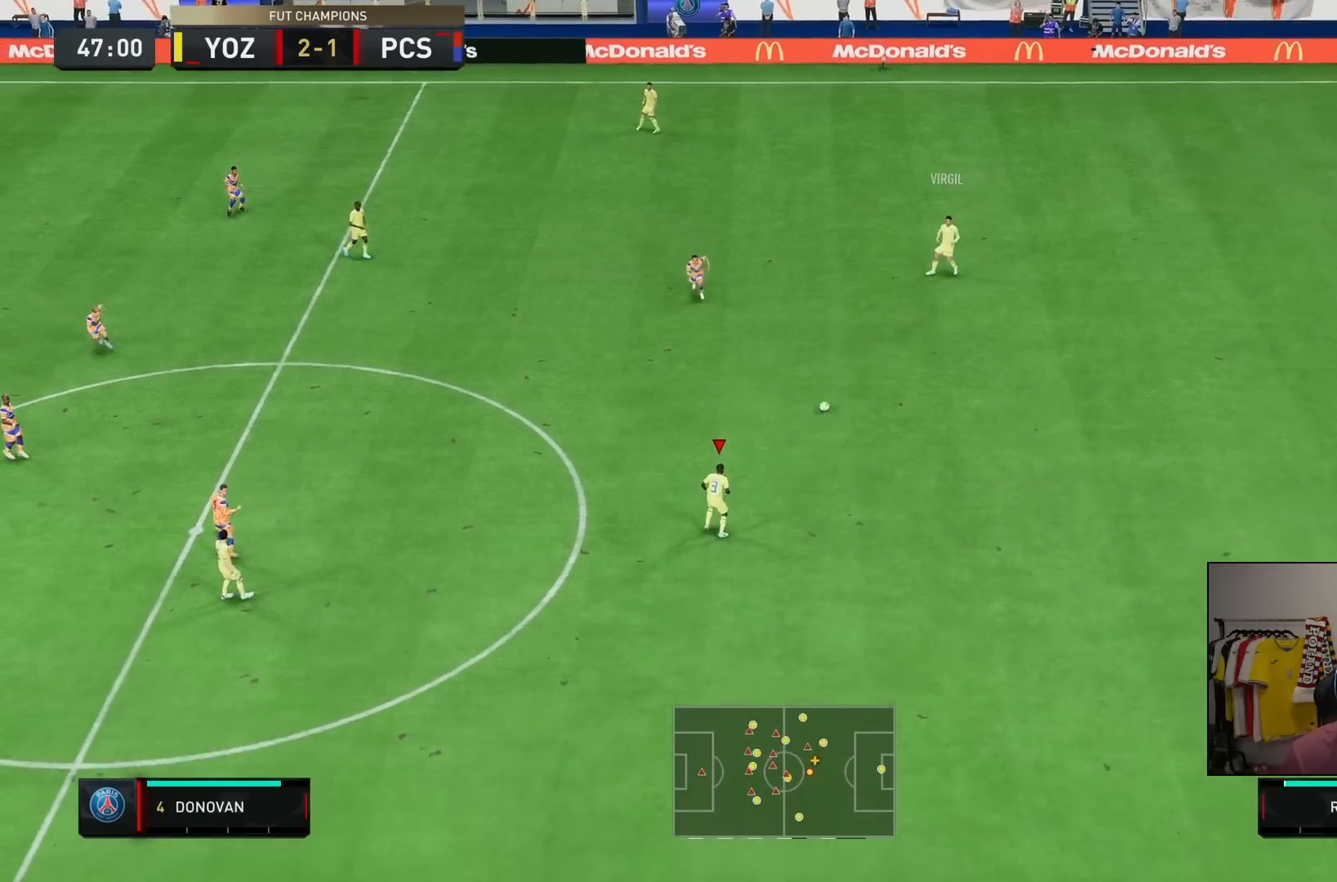
{"buttons": [], "left_stick": "down-right", "right_stick": "center", "events": []}
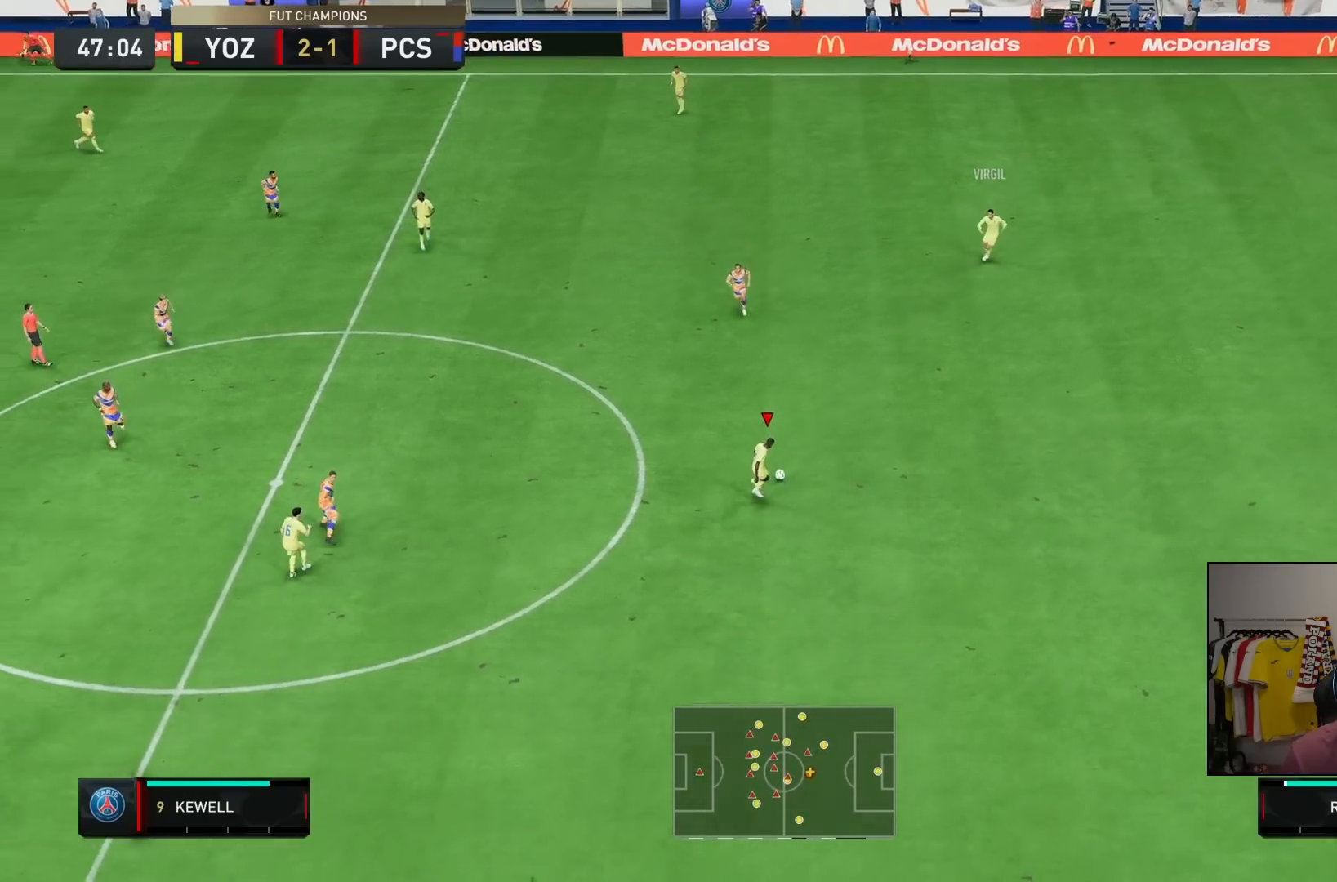
{"buttons": ["CROSS"], "left_stick": "down-right", "right_stick": "center", "events": [[317, "CROSS", "down"]]}
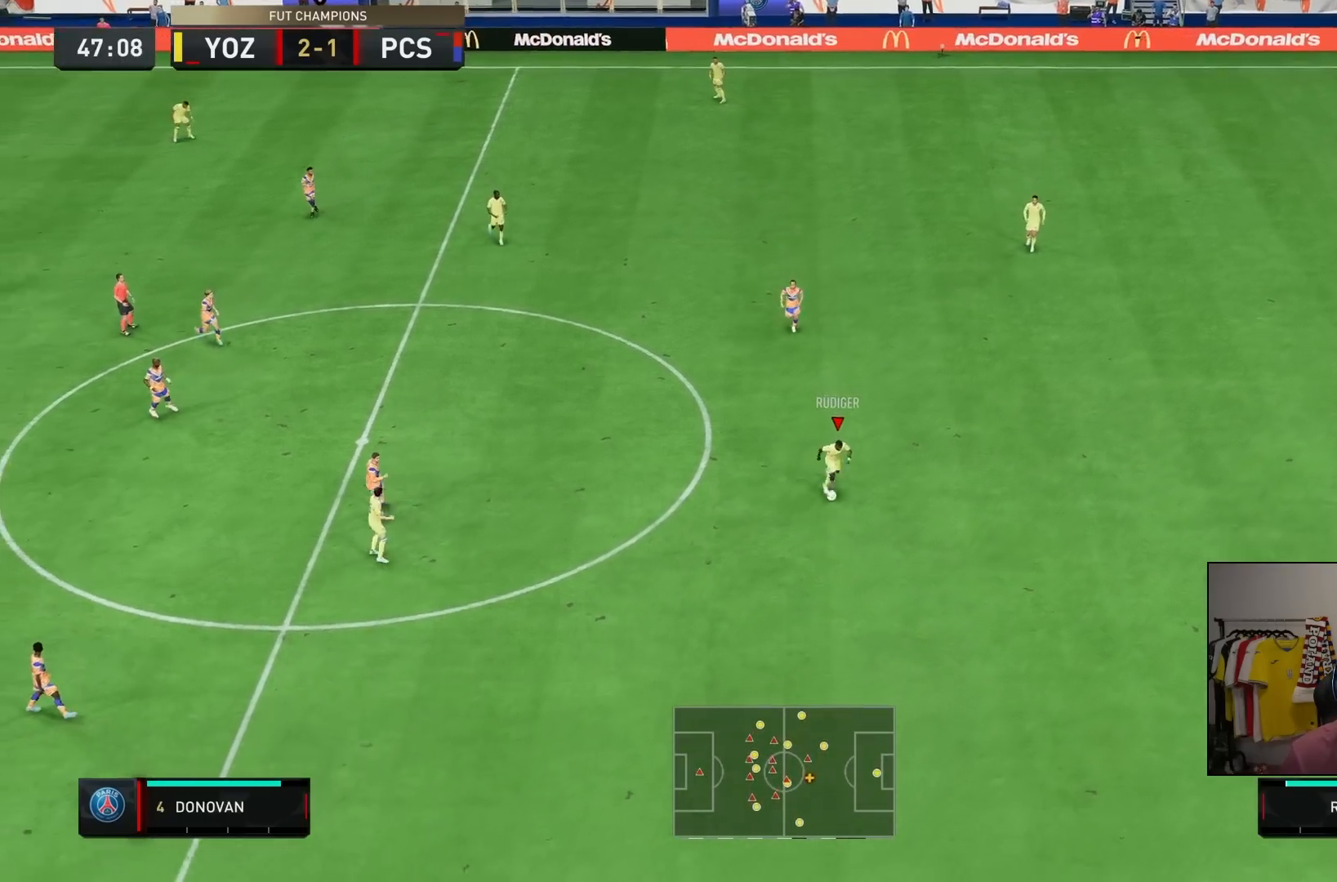
{"buttons": [], "left_stick": "center", "right_stick": "center", "events": [[17, "CROSS", "up"], [433, "left_stick", "center"]]}
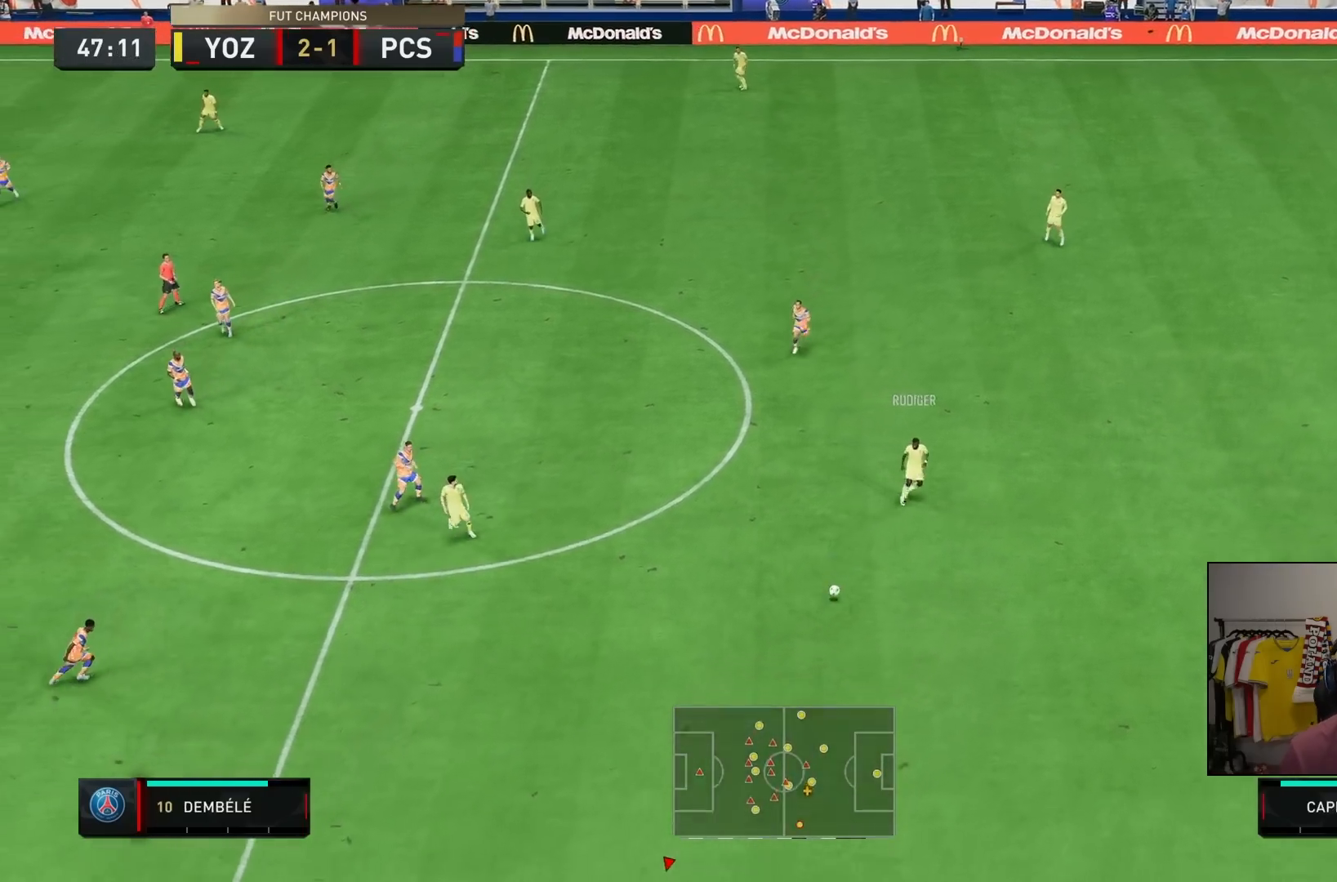
{"buttons": [], "left_stick": "down-left", "right_stick": "center", "events": [[217, "left_stick", "down-right"], [283, "left_stick", "down-left"]]}
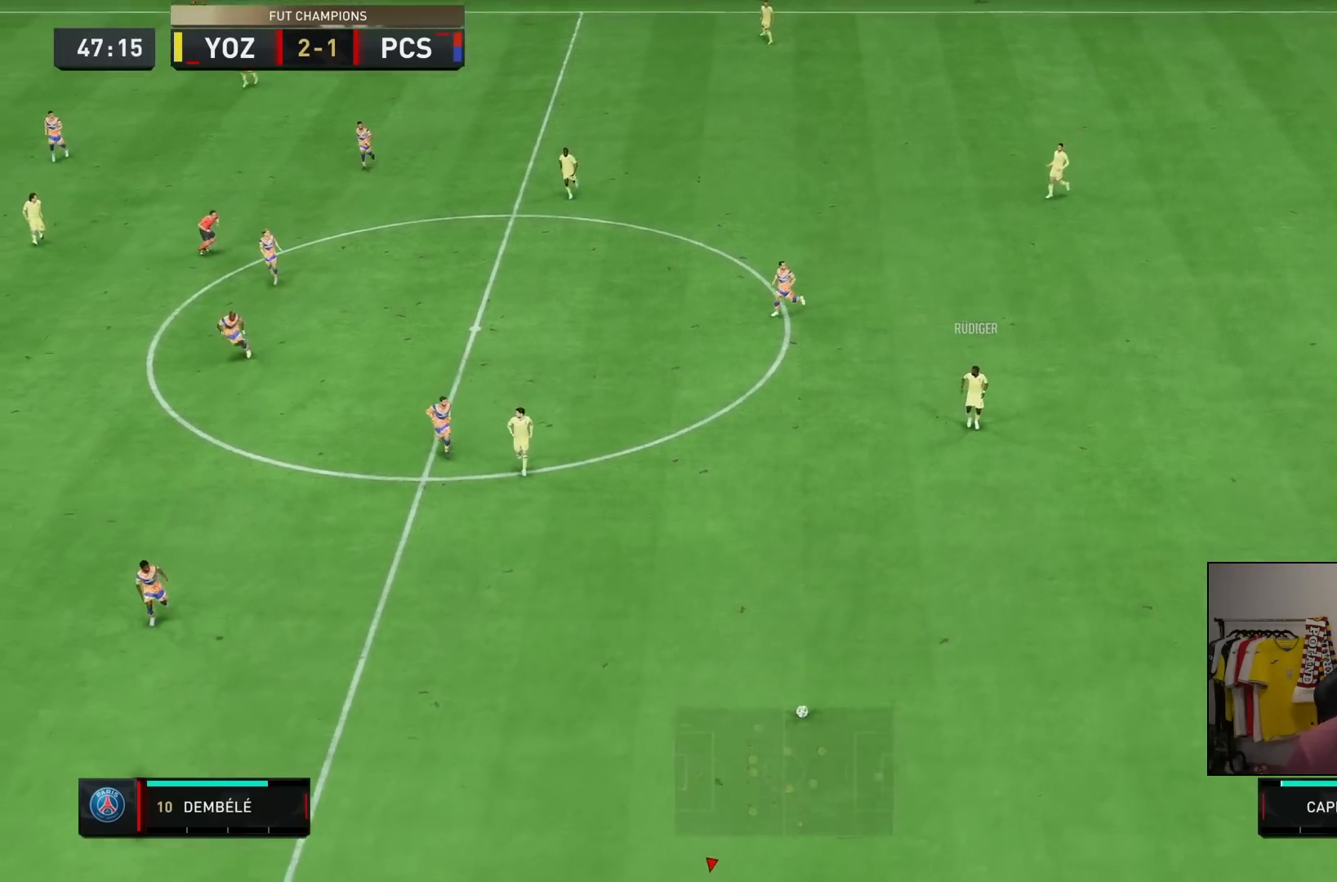
{"buttons": ["CROSS"], "left_stick": "down", "right_stick": "center", "events": [[450, "CROSS", "down"], [450, "left_stick", "down"]]}
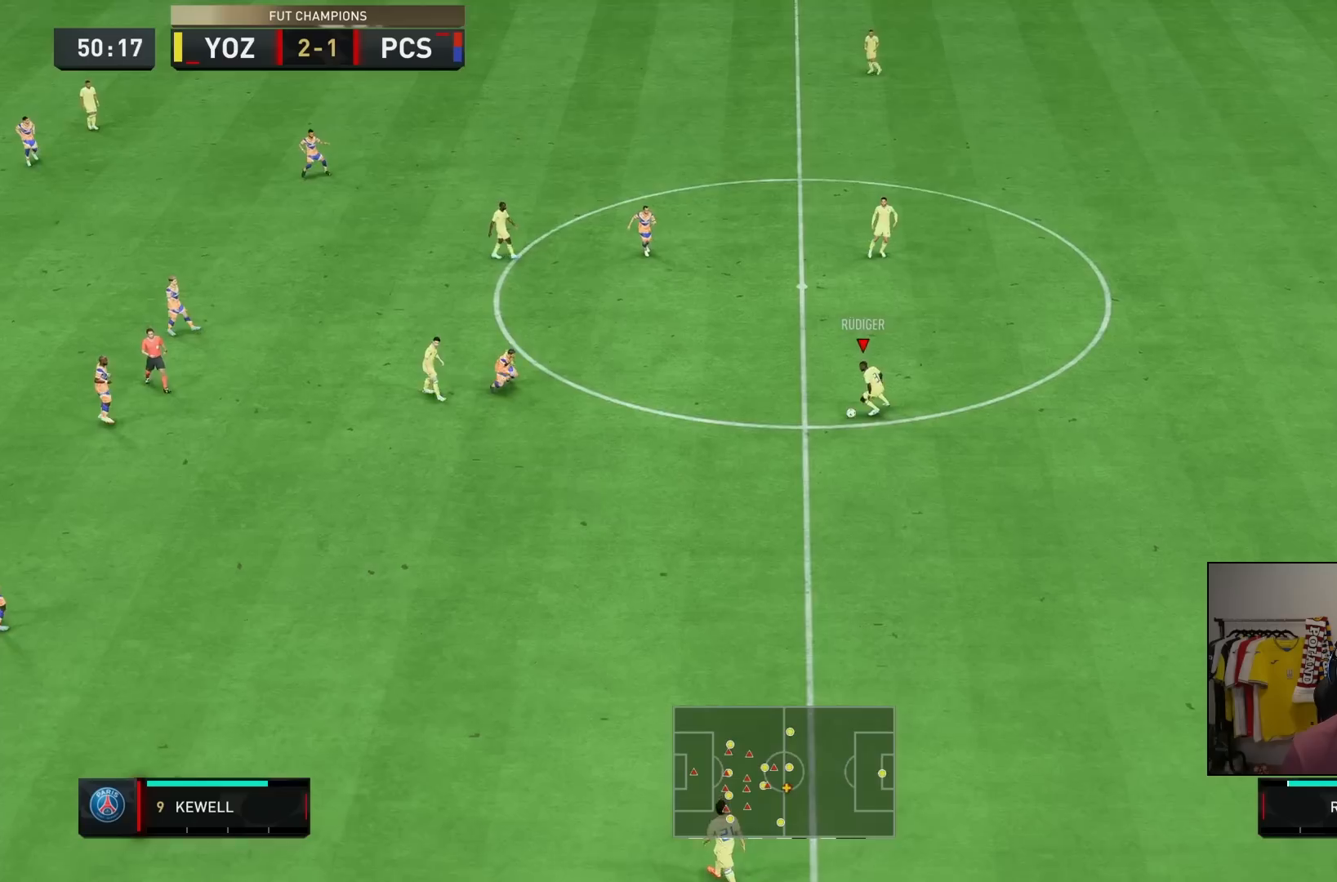
{"buttons": [], "left_stick": "center", "right_stick": "center", "events": [[50, "CROSS", "up"], [433, "left_stick", "center"]]}
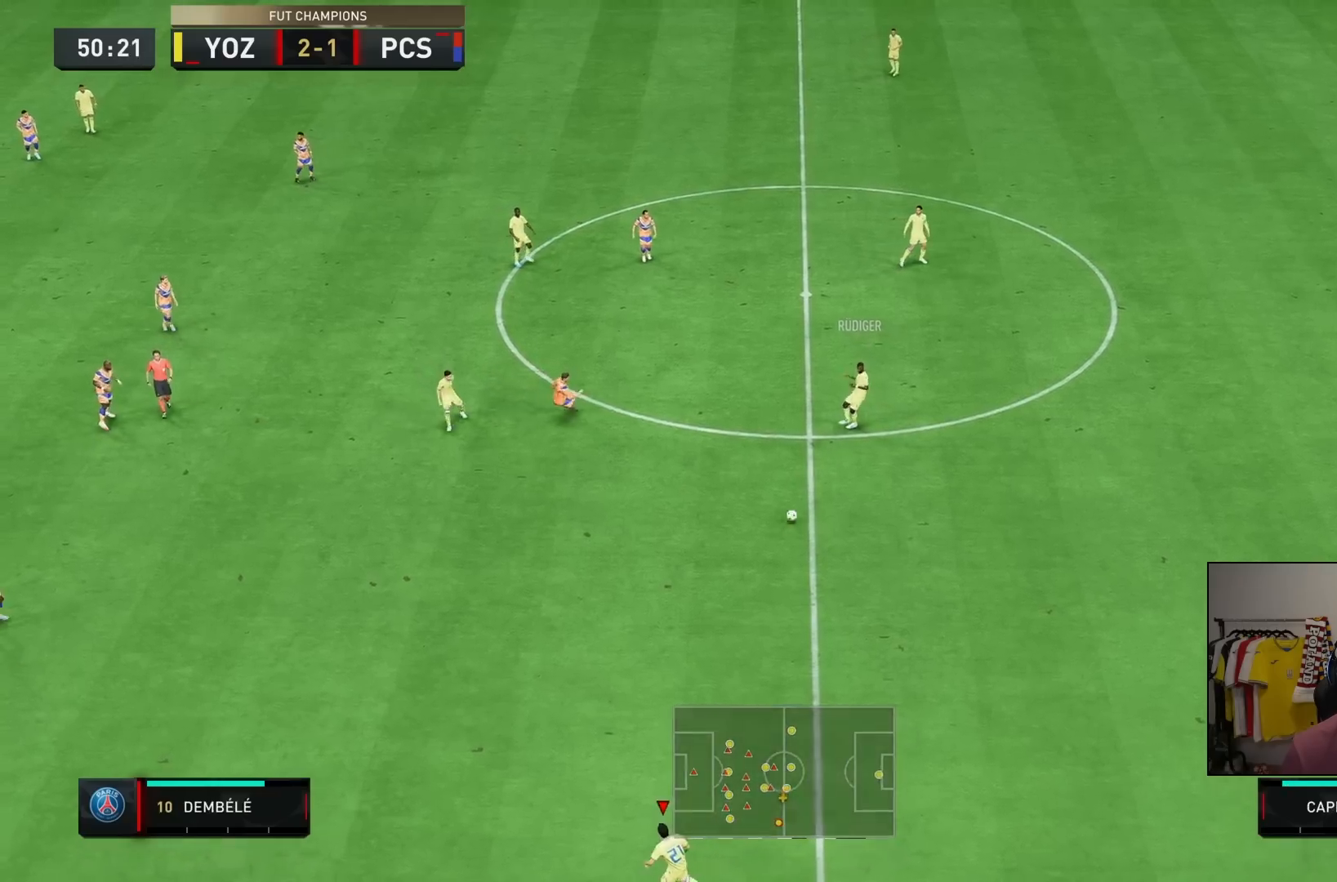
{"buttons": [], "left_stick": "down", "right_stick": "center", "events": [[183, "left_stick", "down-left"], [317, "left_stick", "down"]]}
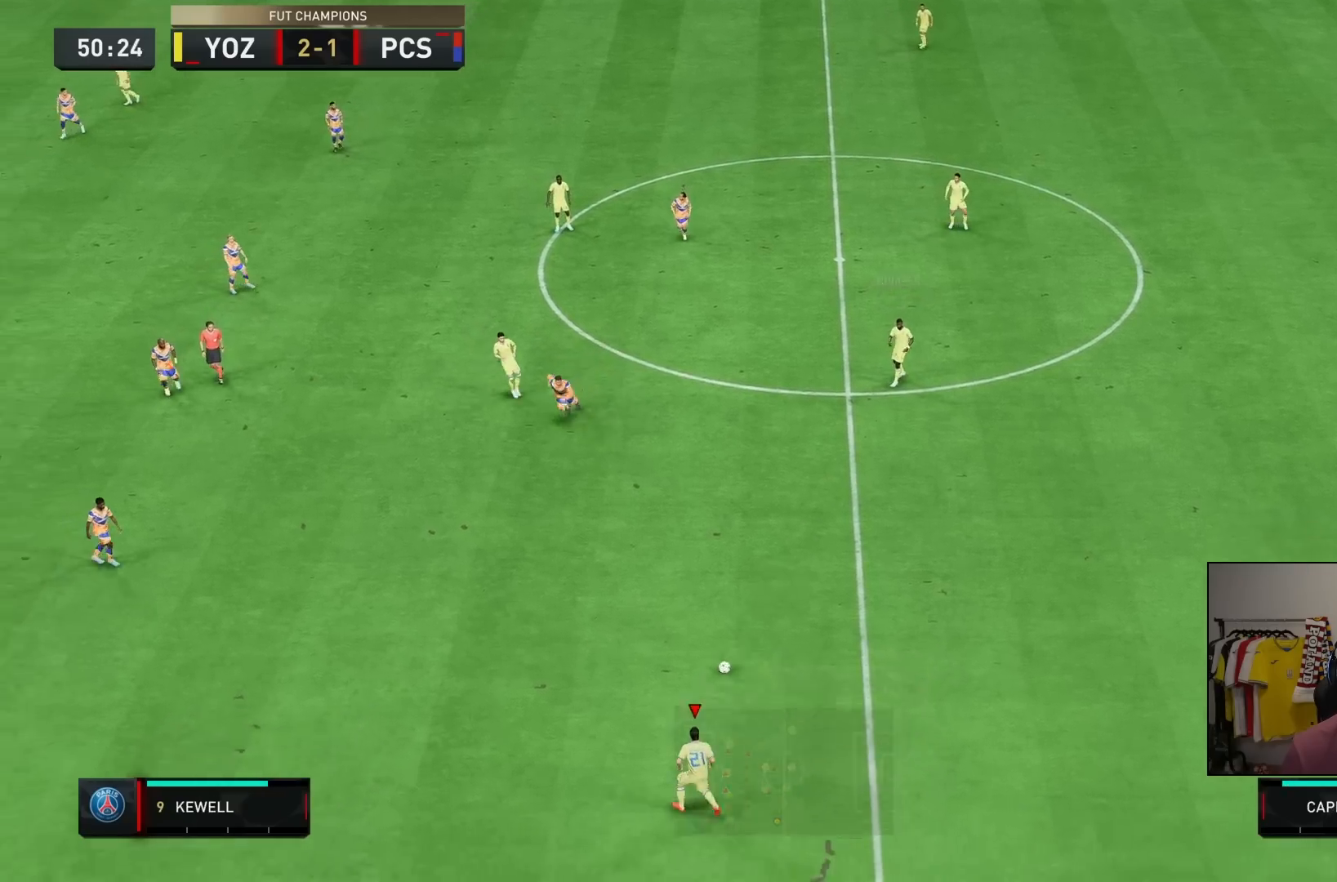
{"buttons": [], "left_stick": "down", "right_stick": "center", "events": []}
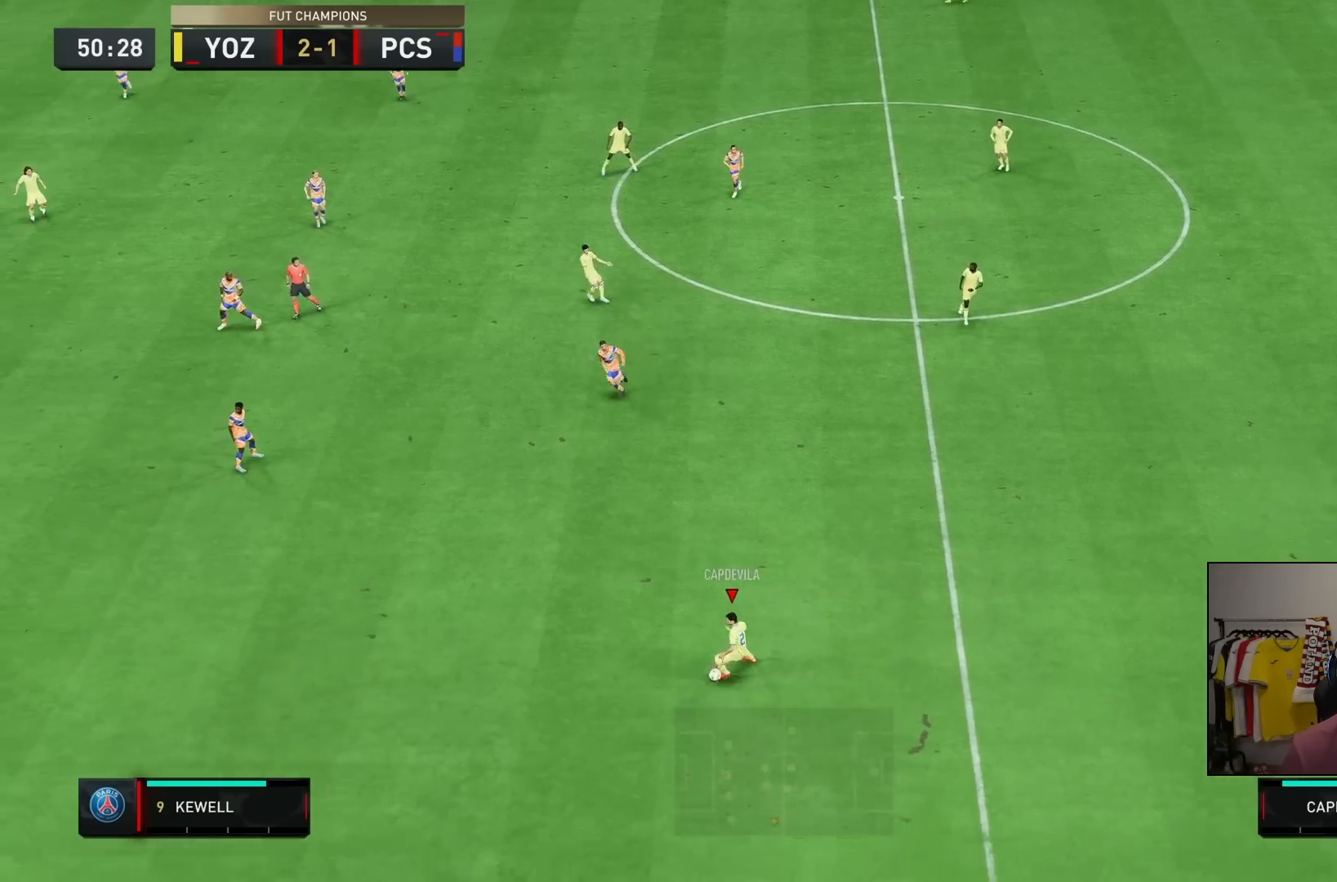
{"buttons": [], "left_stick": "down", "right_stick": "center", "events": []}
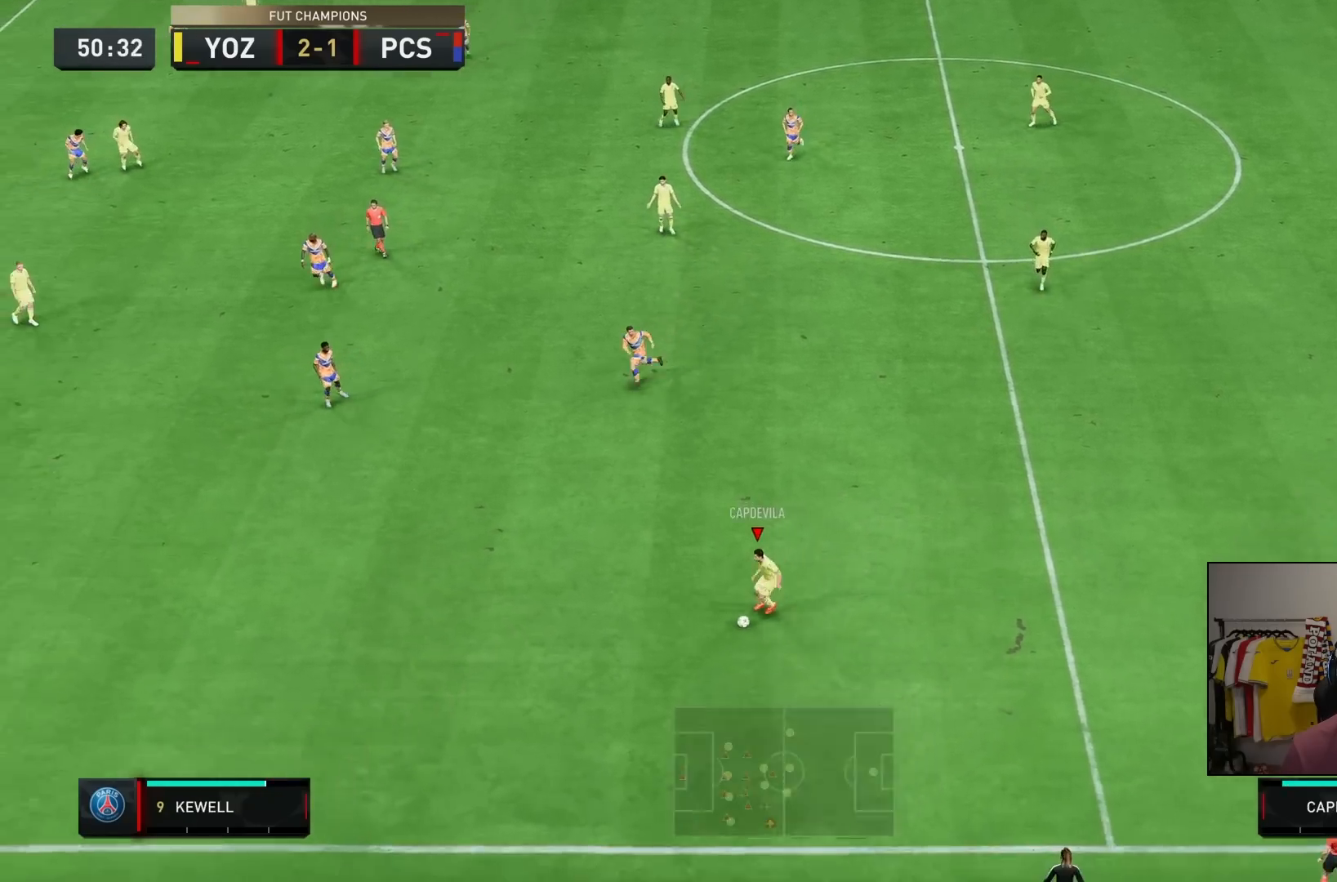
{"buttons": [], "left_stick": "down-left", "right_stick": "center", "events": [[400, "left_stick", "down-left"]]}
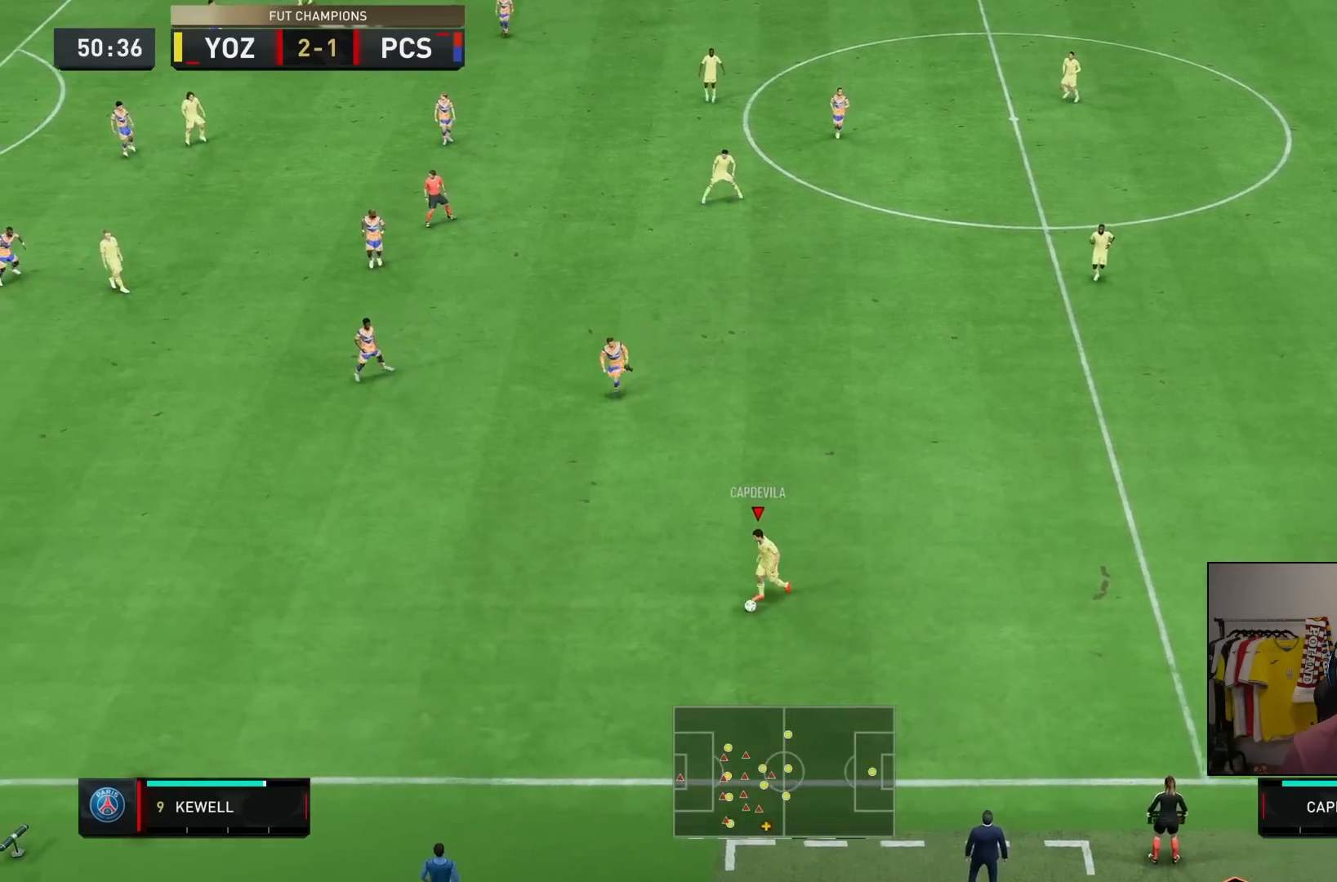
{"buttons": [], "left_stick": "center", "right_stick": "center", "events": [[350, "left_stick", "center"]]}